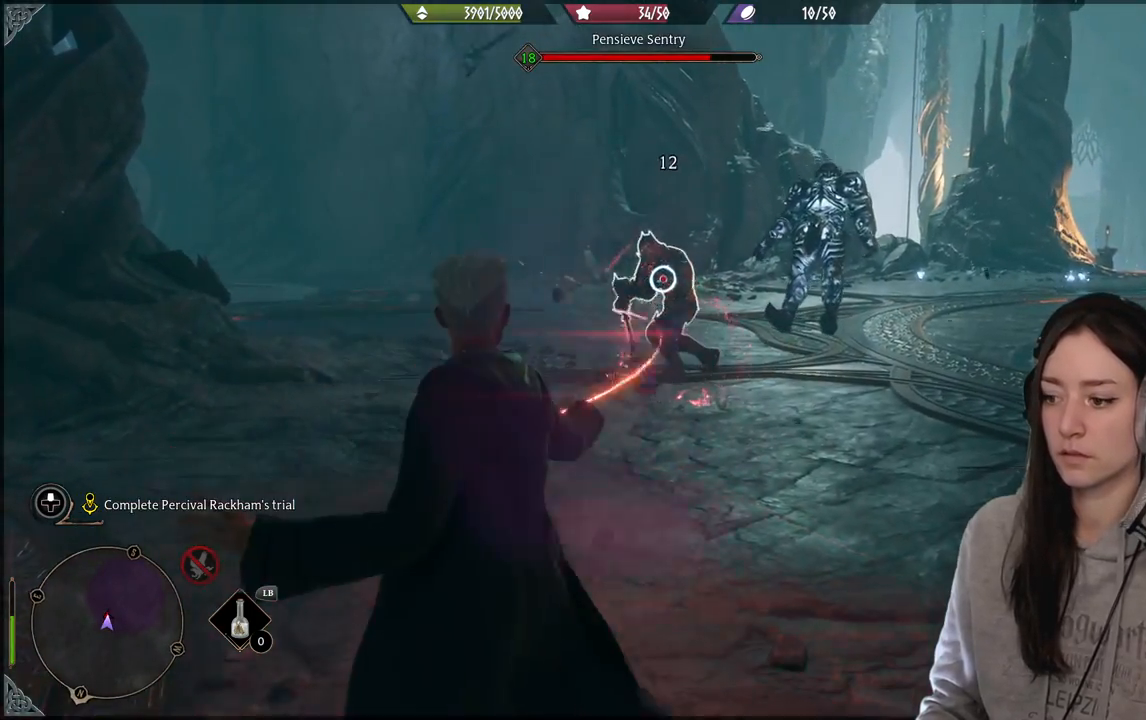
Gameplay with a controller (Xbox layout); each line is a JSON object with the inputs held at the frame after it. "events" lists button and stick changes between this image and that frame as [ms after this image, input, new state], when the widget could be followed in between.
{"buttons": ["R2"], "left_stick": "up-right", "right_stick": "center", "events": [[17, "R2", "up"], [117, "R2", "down"], [117, "left_stick", "up-right"], [250, "R2", "up"], [317, "R2", "down"]]}
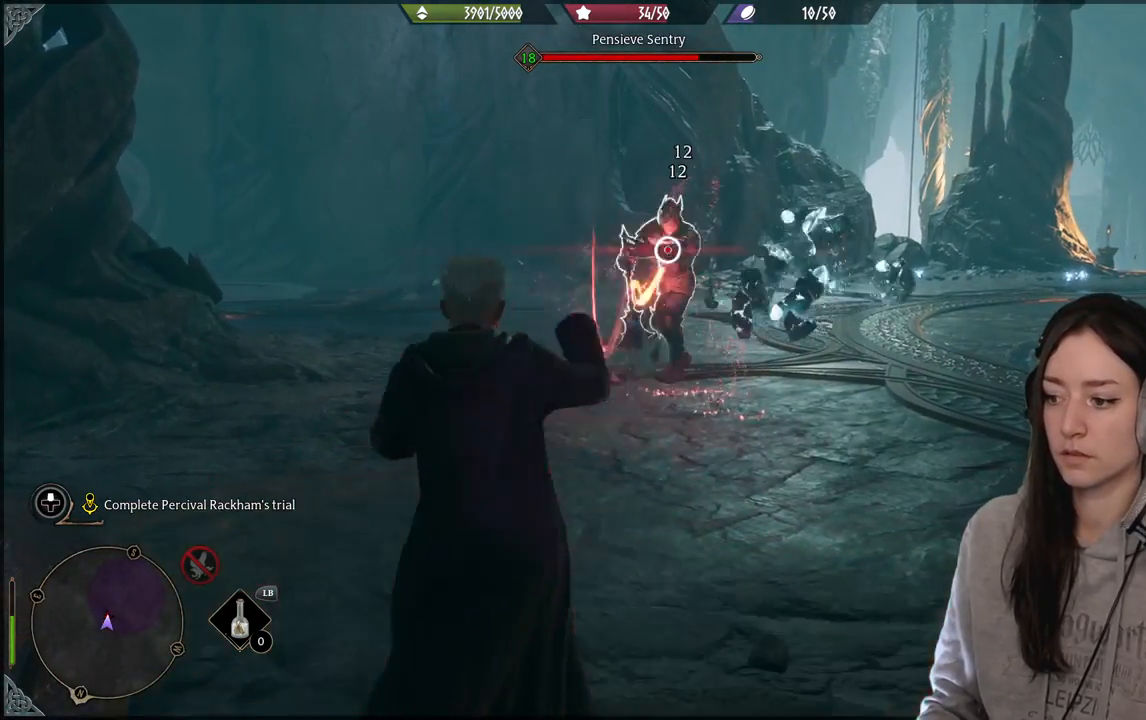
{"buttons": [], "left_stick": "up-right", "right_stick": "center", "events": [[50, "A", "down"], [133, "A", "up"], [233, "A", "down"], [333, "A", "up"], [433, "R2", "up"]]}
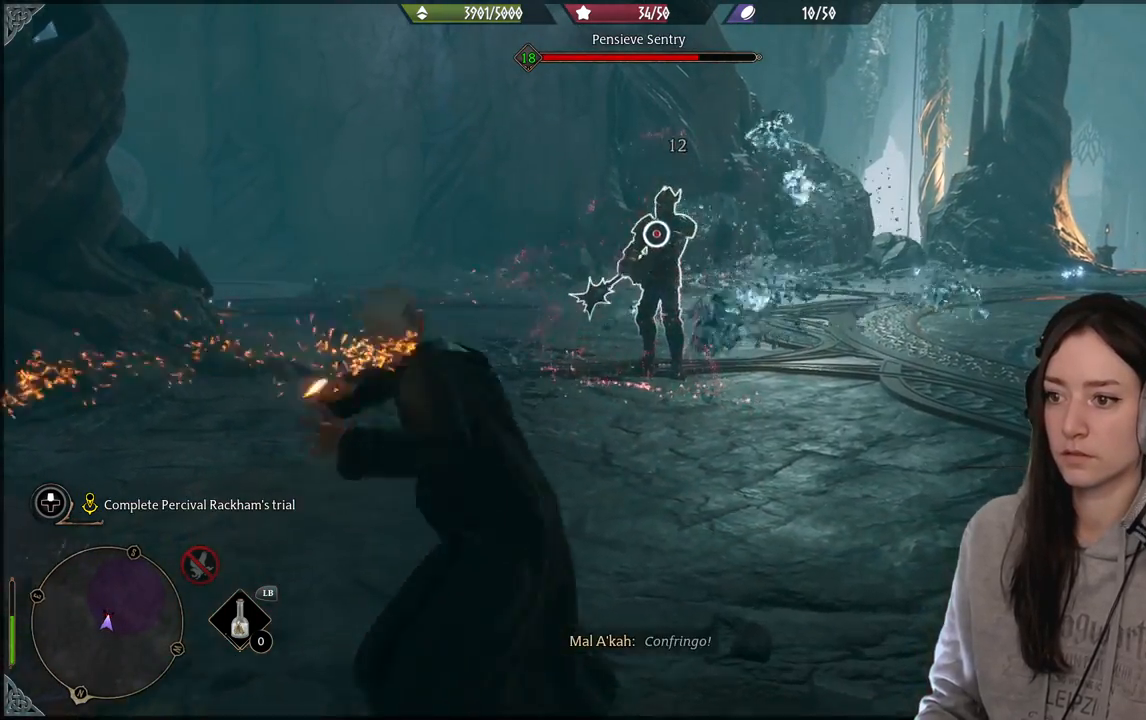
{"buttons": [], "left_stick": "right", "right_stick": "center", "events": [[33, "left_stick", "right"], [167, "B", "down"], [300, "B", "up"]]}
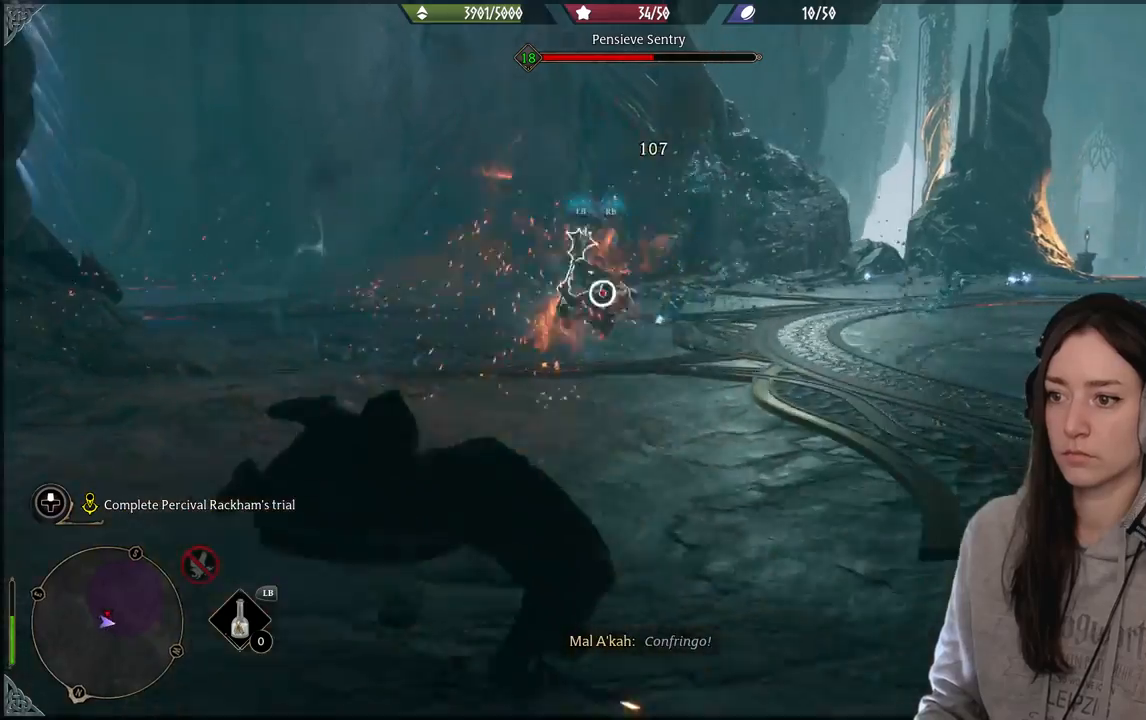
{"buttons": [], "left_stick": "up", "right_stick": "center", "events": [[83, "left_stick", "up"], [183, "right_stick", "down-left"], [350, "right_stick", "center"]]}
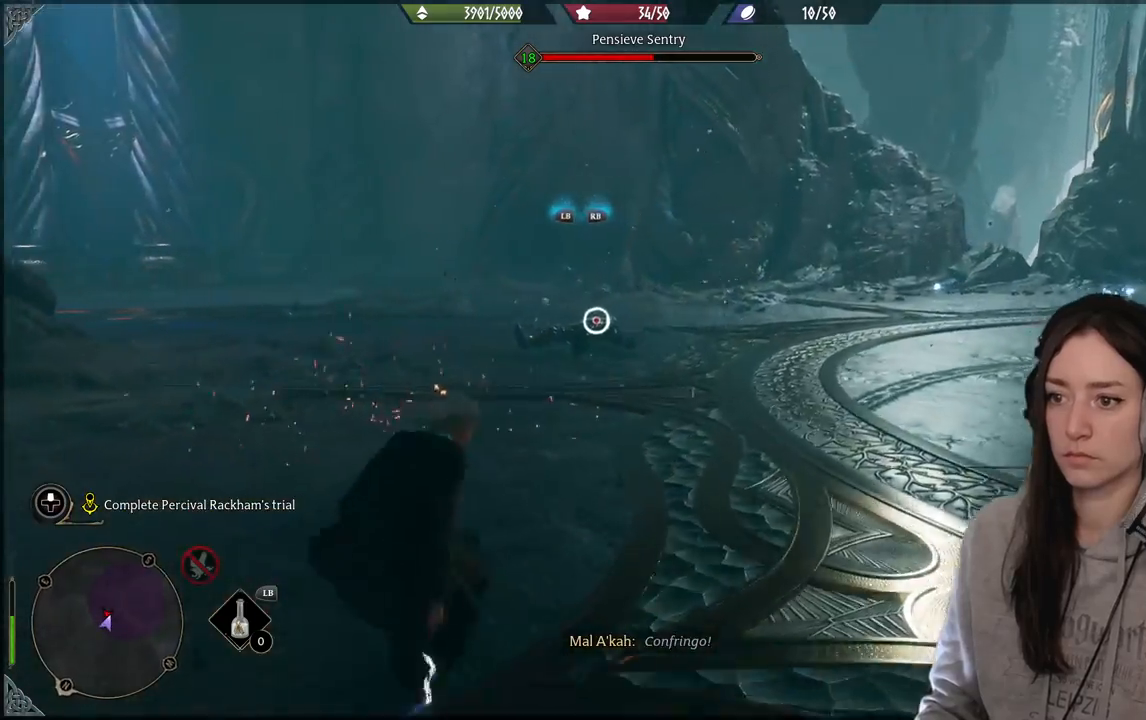
{"buttons": [], "left_stick": "center", "right_stick": "center"}
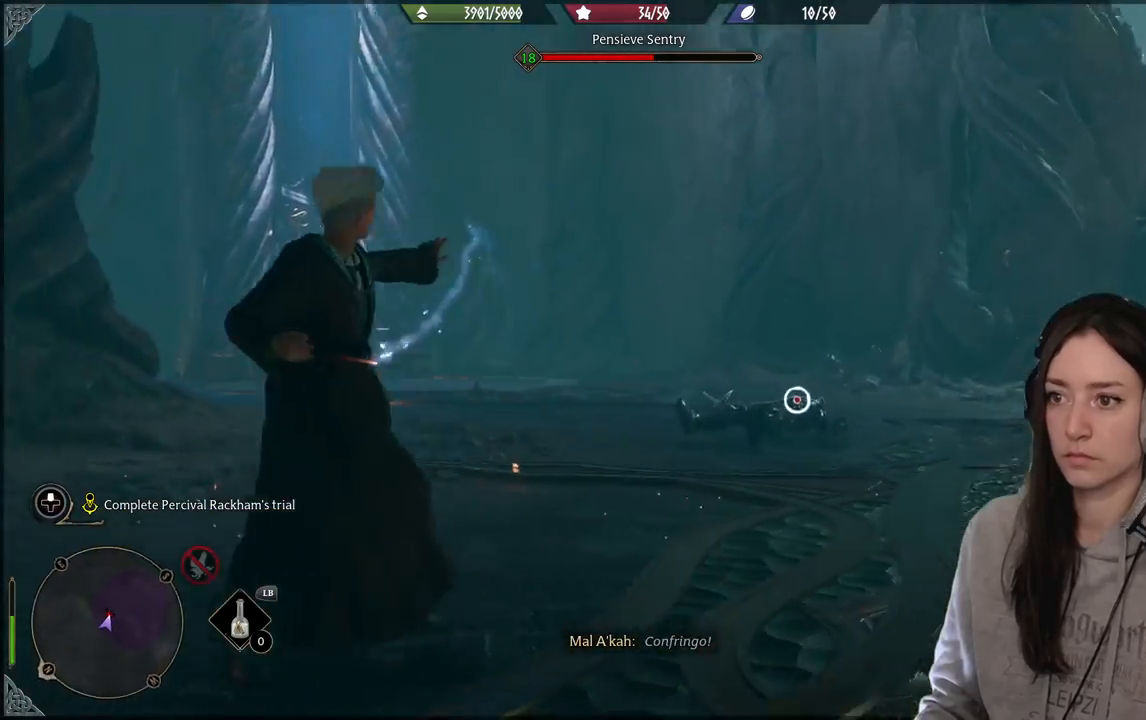
{"buttons": [], "left_stick": "center", "right_stick": "center", "events": []}
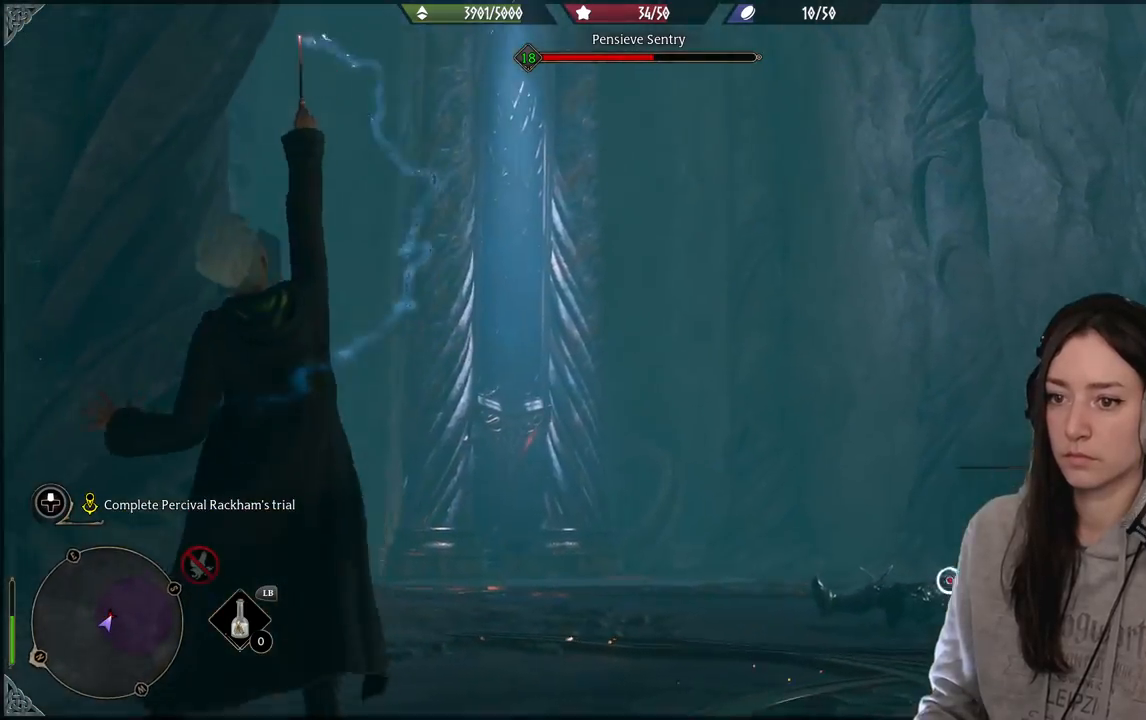
{"buttons": [], "left_stick": "center", "right_stick": "center", "events": []}
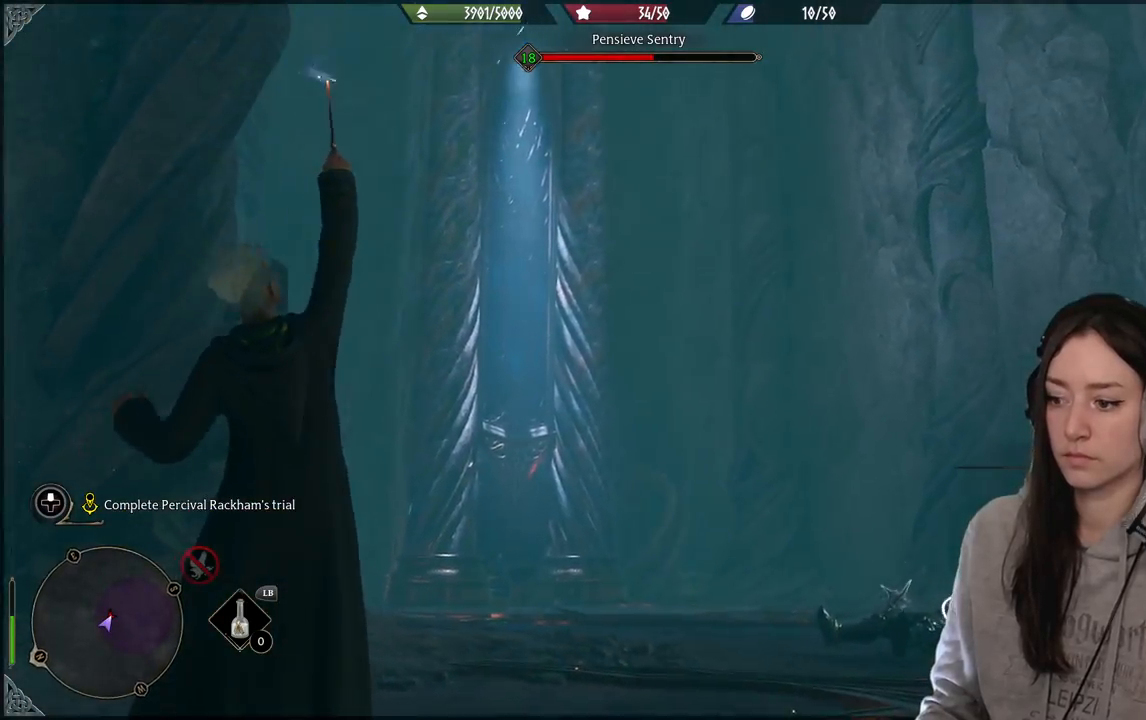
{"buttons": [], "left_stick": "center", "right_stick": "down-right", "events": [[433, "right_stick", "down-right"]]}
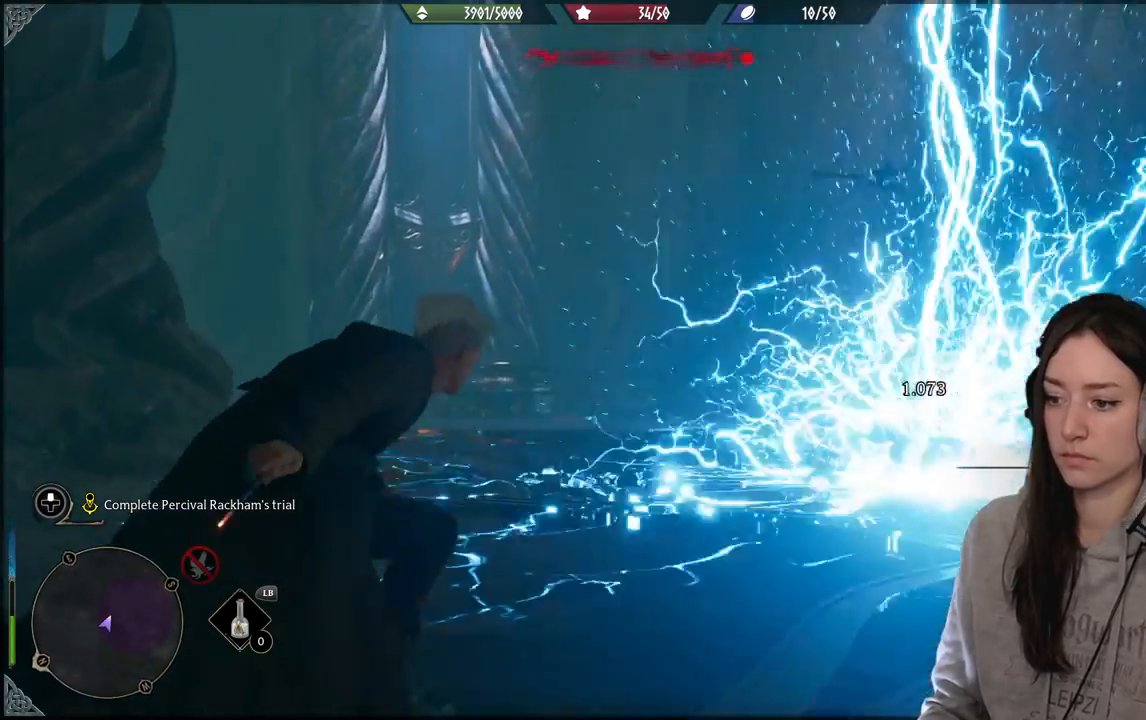
{"buttons": ["B"], "left_stick": "up-right", "right_stick": "center", "events": [[200, "right_stick", "center"], [267, "left_stick", "up-right"], [433, "B", "down"]]}
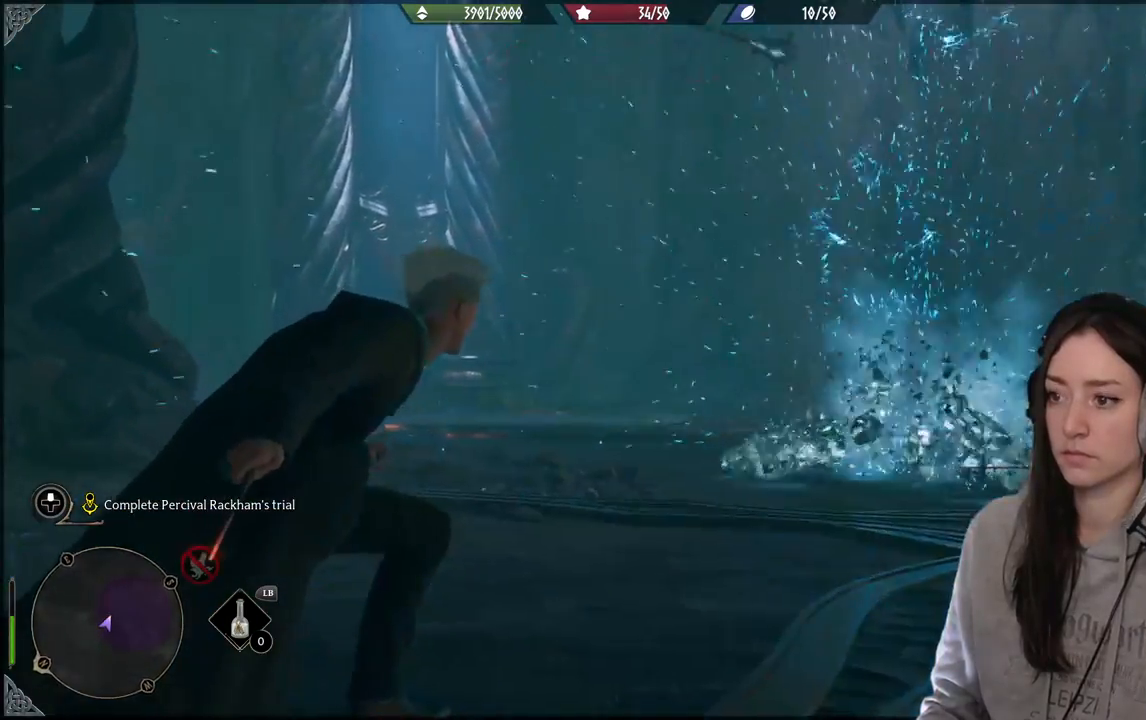
{"buttons": [], "left_stick": "up", "right_stick": "down-right", "events": [[67, "B", "up"], [417, "right_stick", "down-right"], [500, "left_stick", "up"]]}
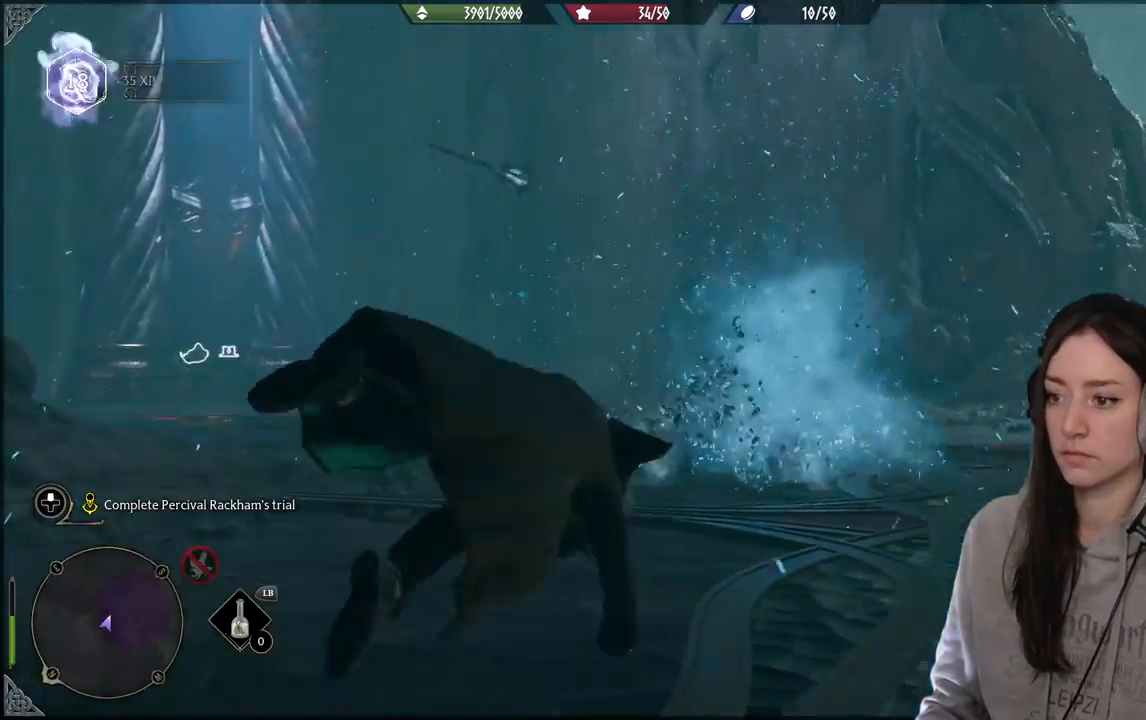
{"buttons": [], "left_stick": "up", "right_stick": "down-right", "events": [[233, "right_stick", "center"], [483, "right_stick", "down-right"]]}
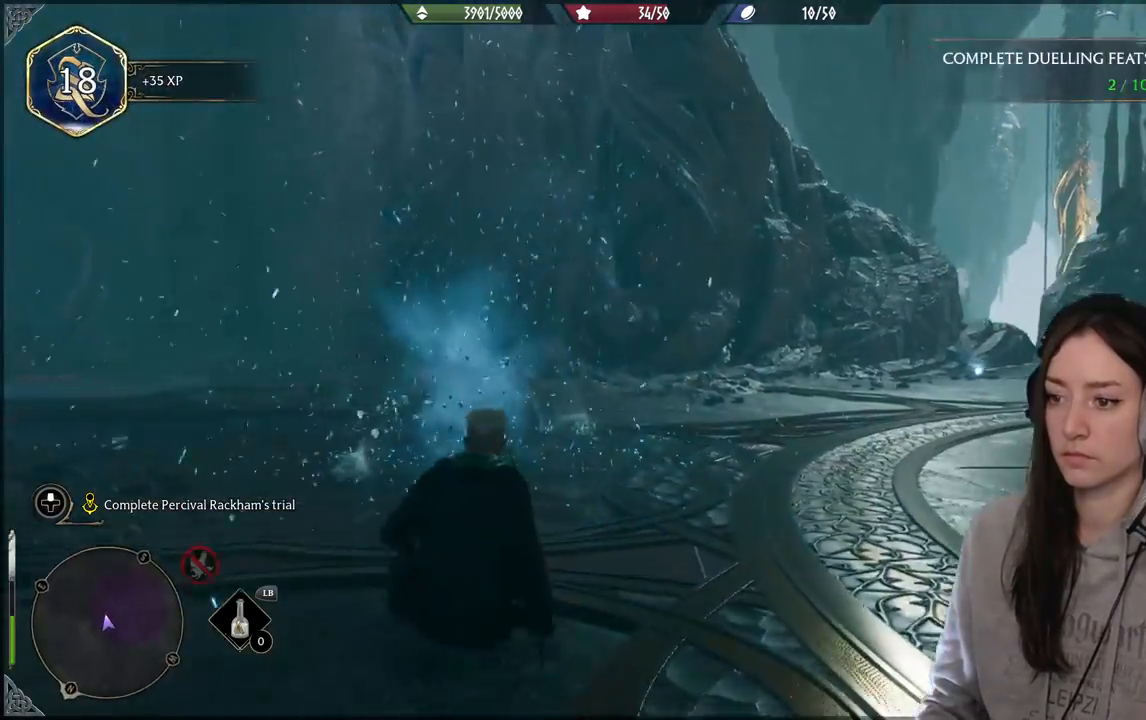
{"buttons": [], "left_stick": "up-left", "right_stick": "right", "events": [[300, "right_stick", "right"], [500, "left_stick", "up-left"]]}
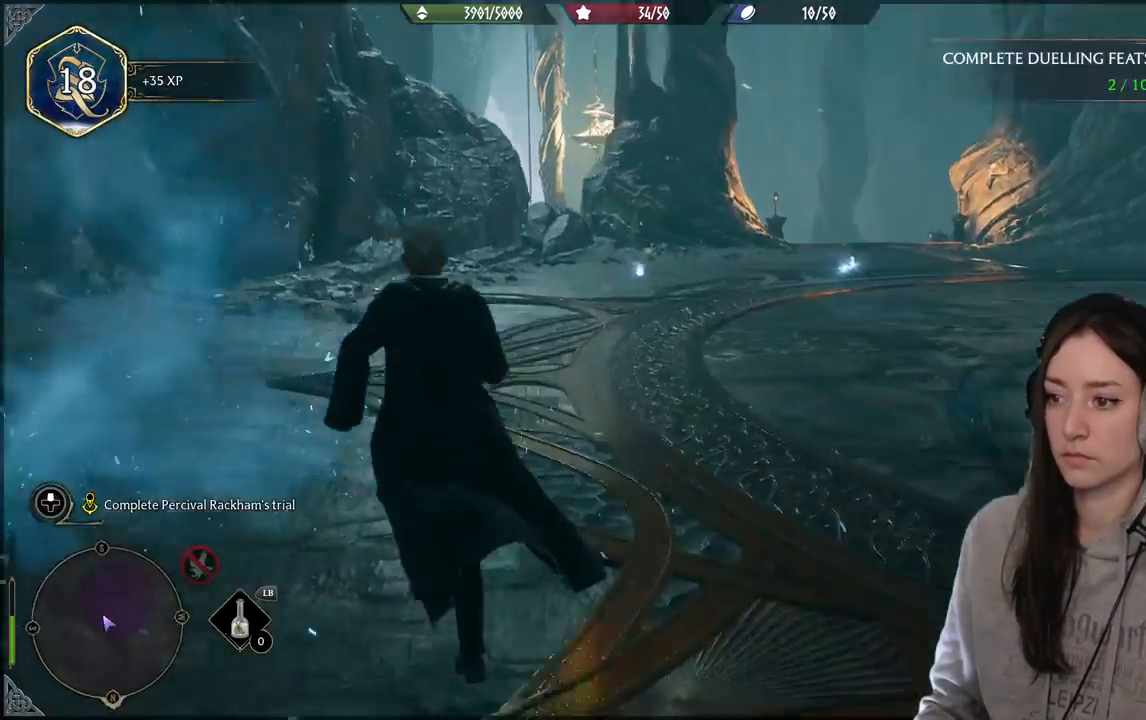
{"buttons": [], "left_stick": "left", "right_stick": "center", "events": [[333, "left_stick", "left"], [333, "right_stick", "up-right"], [500, "right_stick", "center"]]}
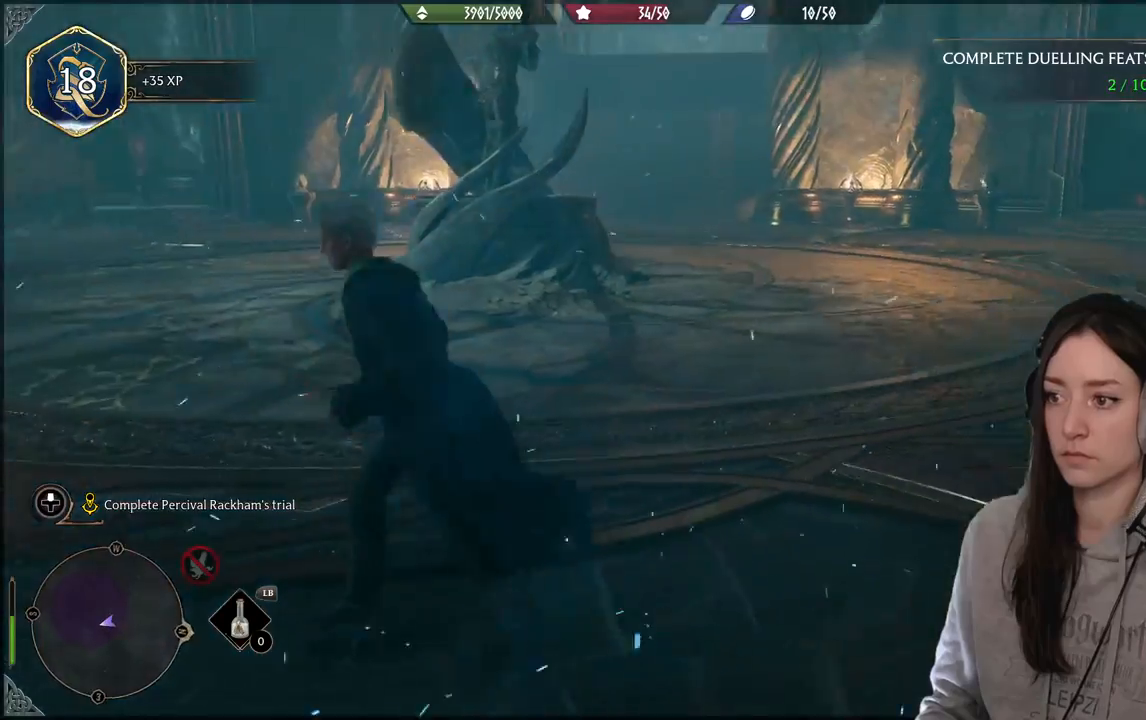
{"buttons": [], "left_stick": "up-left", "right_stick": "left", "events": [[400, "right_stick", "left"], [467, "left_stick", "up-left"]]}
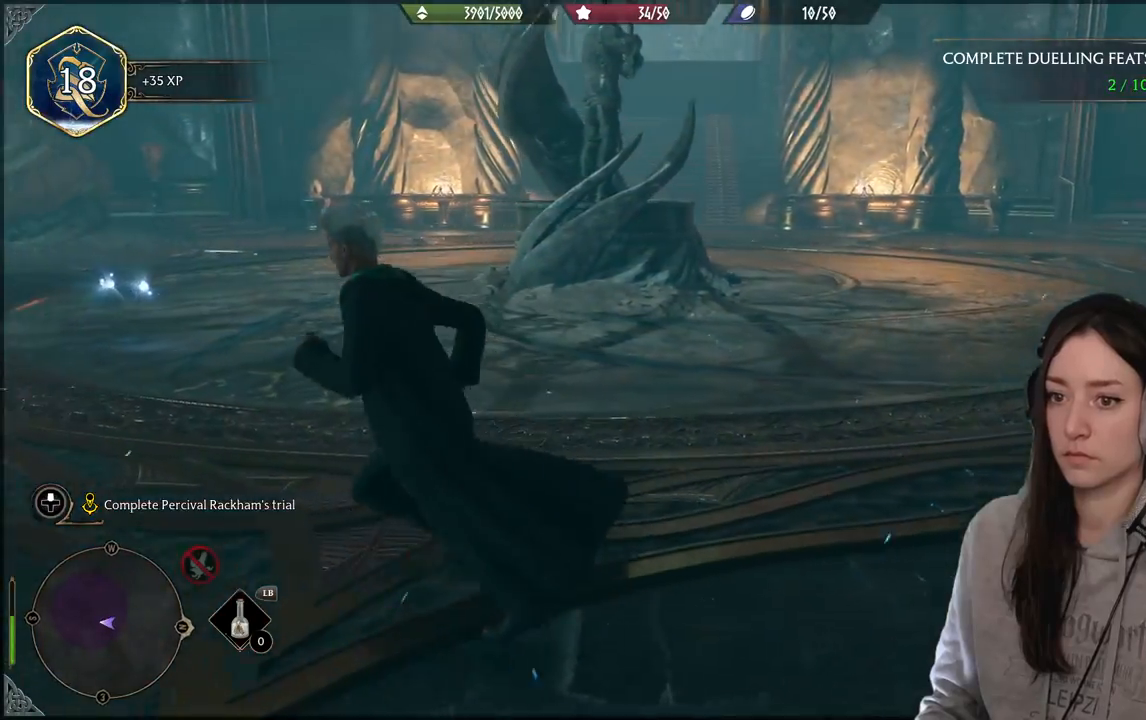
{"buttons": [], "left_stick": "up-left", "right_stick": "center", "events": [[333, "right_stick", "center"]]}
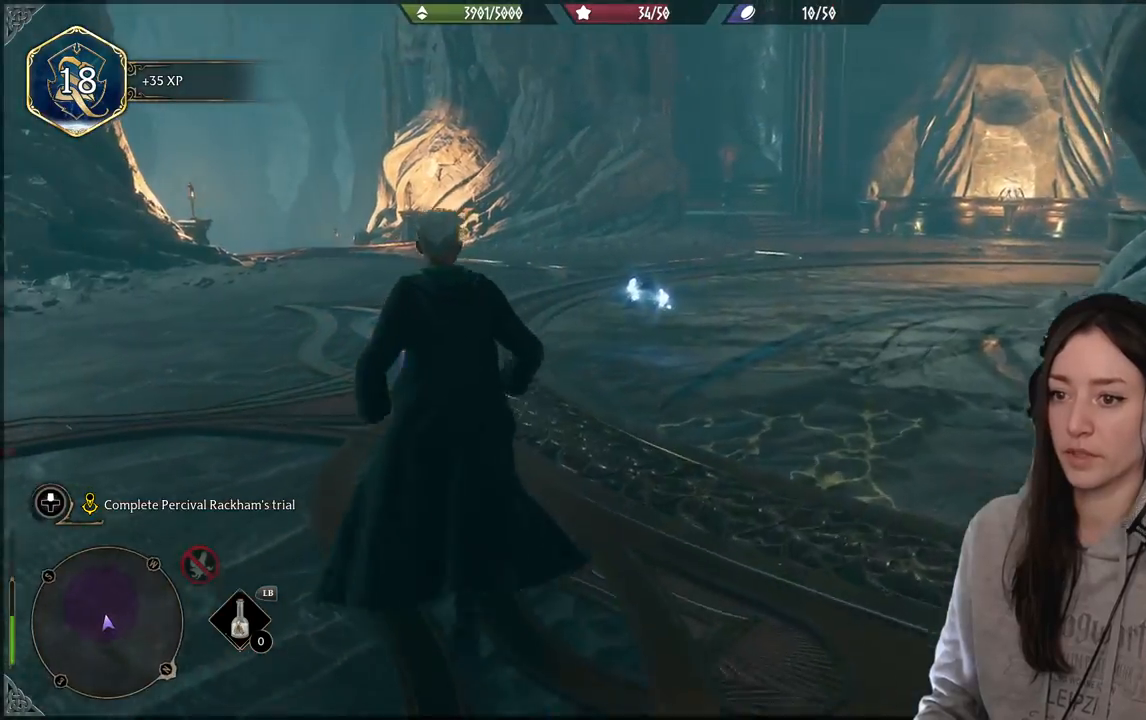
{"buttons": [], "left_stick": "up", "right_stick": "right", "events": [[33, "left_stick", "up"], [350, "right_stick", "up-right"], [483, "right_stick", "right"]]}
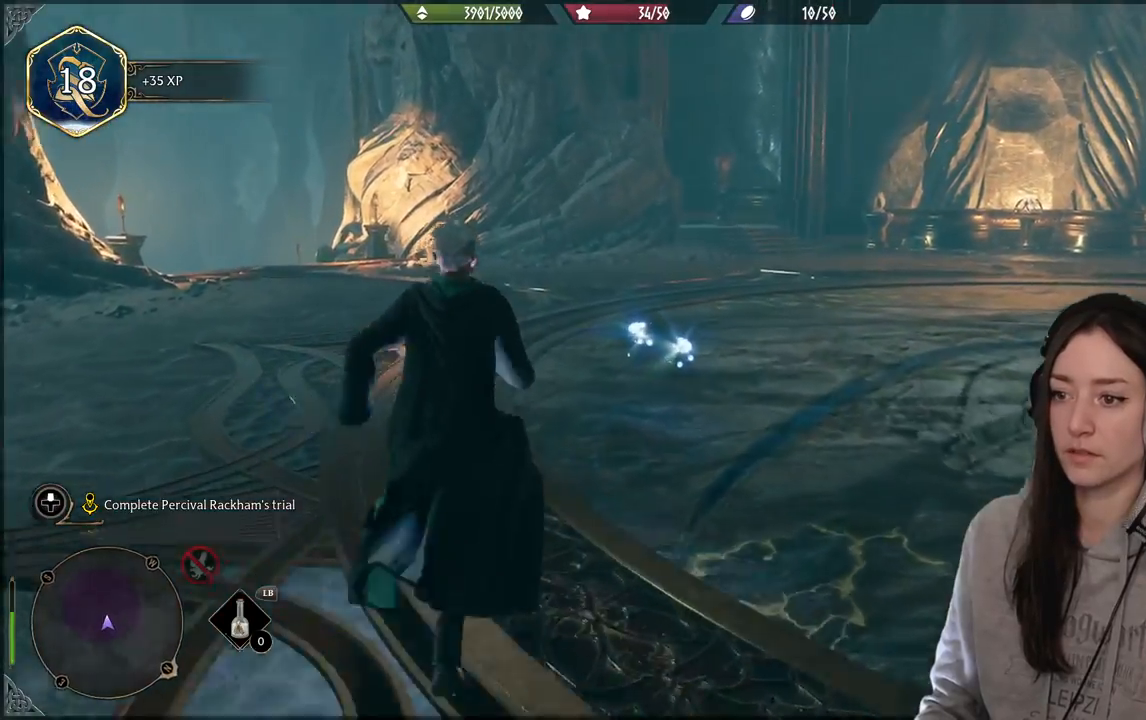
{"buttons": [], "left_stick": "up-left", "right_stick": "center", "events": [[383, "left_stick", "up-left"], [500, "right_stick", "center"]]}
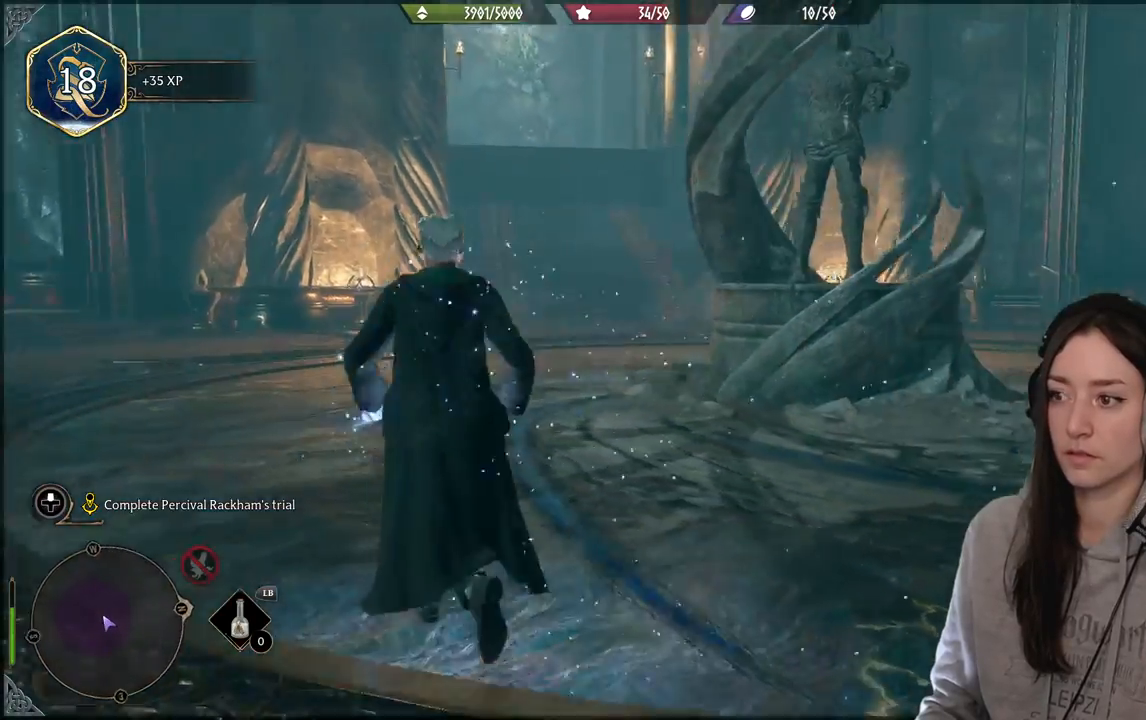
{"buttons": [], "left_stick": "up-left", "right_stick": "right", "events": [[350, "right_stick", "right"]]}
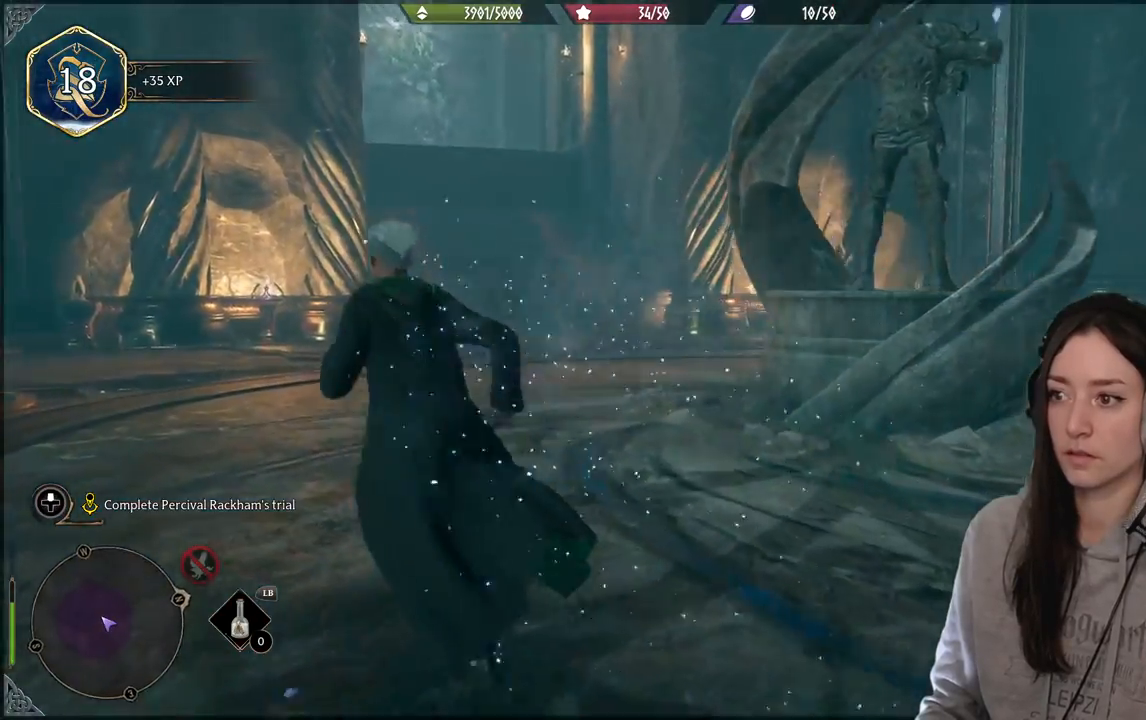
{"buttons": ["L2"], "left_stick": "right", "right_stick": "center", "events": [[200, "right_stick", "up-right"], [233, "left_stick", "down-right"], [417, "L2", "down"], [450, "left_stick", "right"], [450, "right_stick", "center"]]}
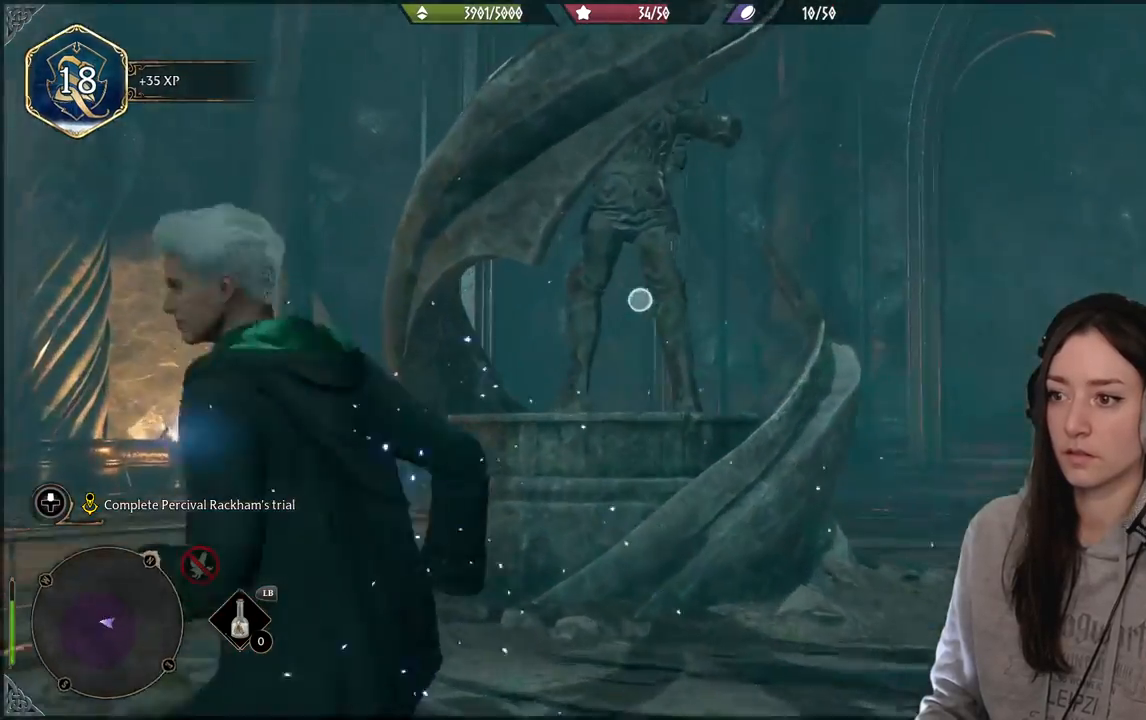
{"buttons": ["L2"], "left_stick": "center", "right_stick": "center", "events": [[17, "left_stick", "up-right"], [100, "left_stick", "center"], [100, "right_stick", "up-left"], [283, "R2", "down"], [300, "right_stick", "up"], [433, "R2", "up"], [483, "right_stick", "center"]]}
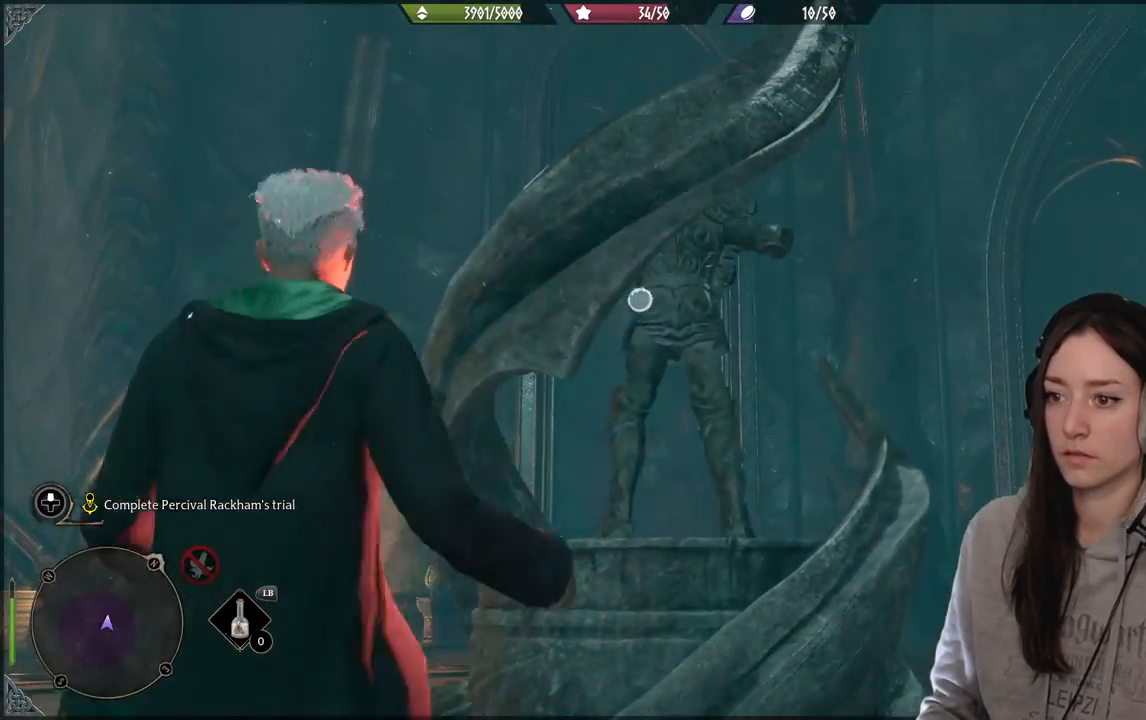
{"buttons": [], "left_stick": "up", "right_stick": "down-right", "events": [[100, "L2", "up"], [267, "left_stick", "right"], [317, "right_stick", "down-right"], [367, "left_stick", "up"]]}
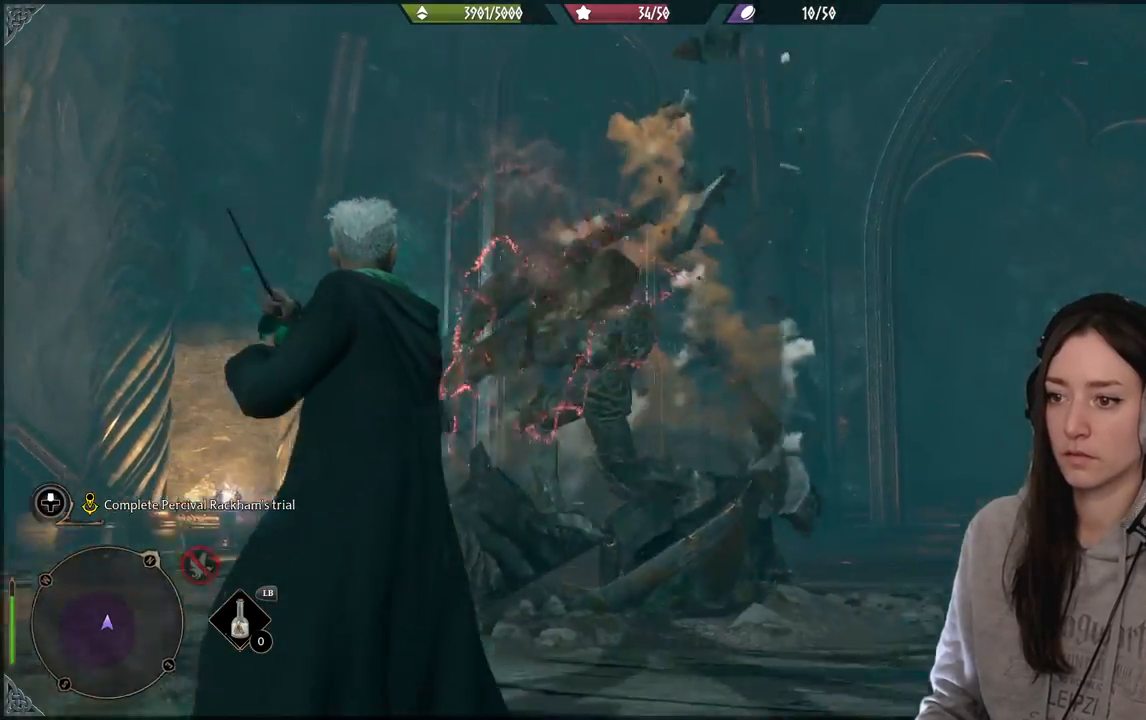
{"buttons": [], "left_stick": "up-left", "right_stick": "down", "events": [[117, "right_stick", "center"], [383, "left_stick", "up-left"], [483, "right_stick", "down"]]}
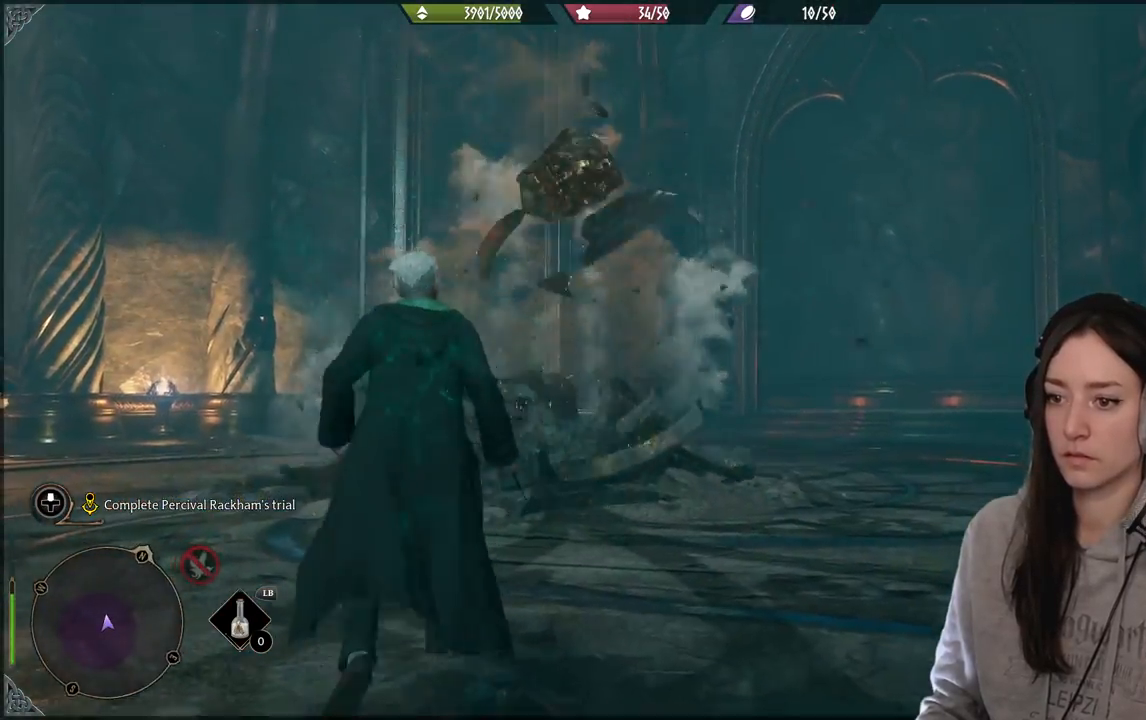
{"buttons": [], "left_stick": "up-left", "right_stick": "center", "events": [[217, "right_stick", "center"]]}
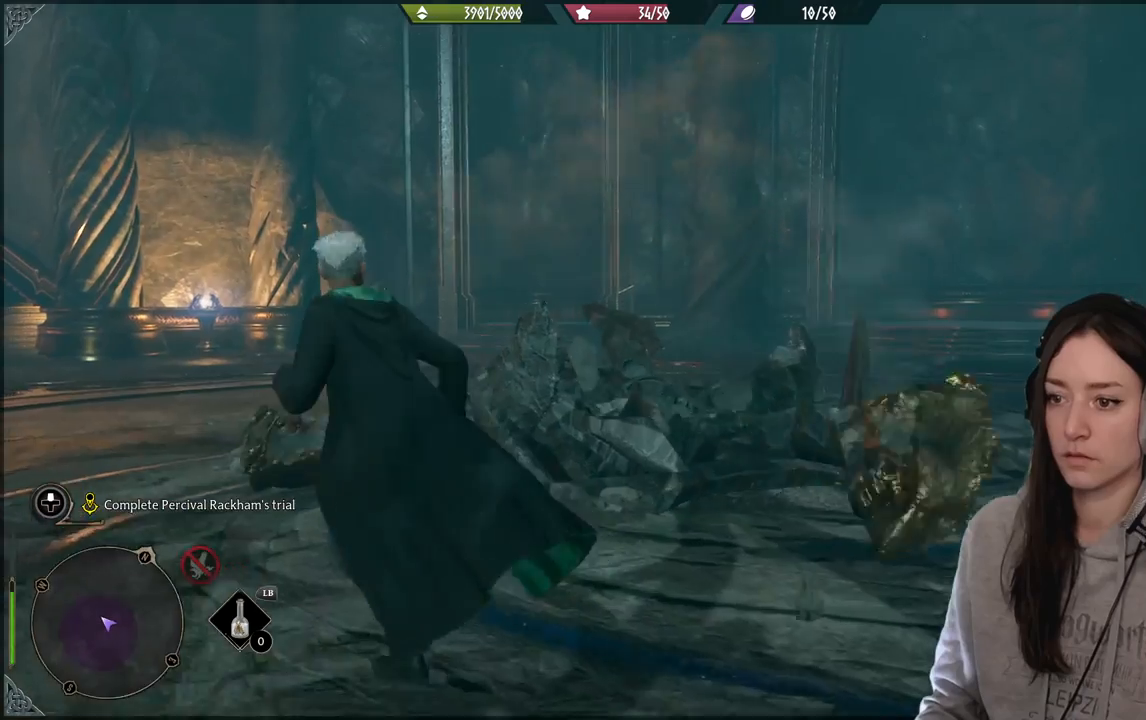
{"buttons": [], "left_stick": "up", "right_stick": "left", "events": [[117, "left_stick", "up"], [217, "right_stick", "left"]]}
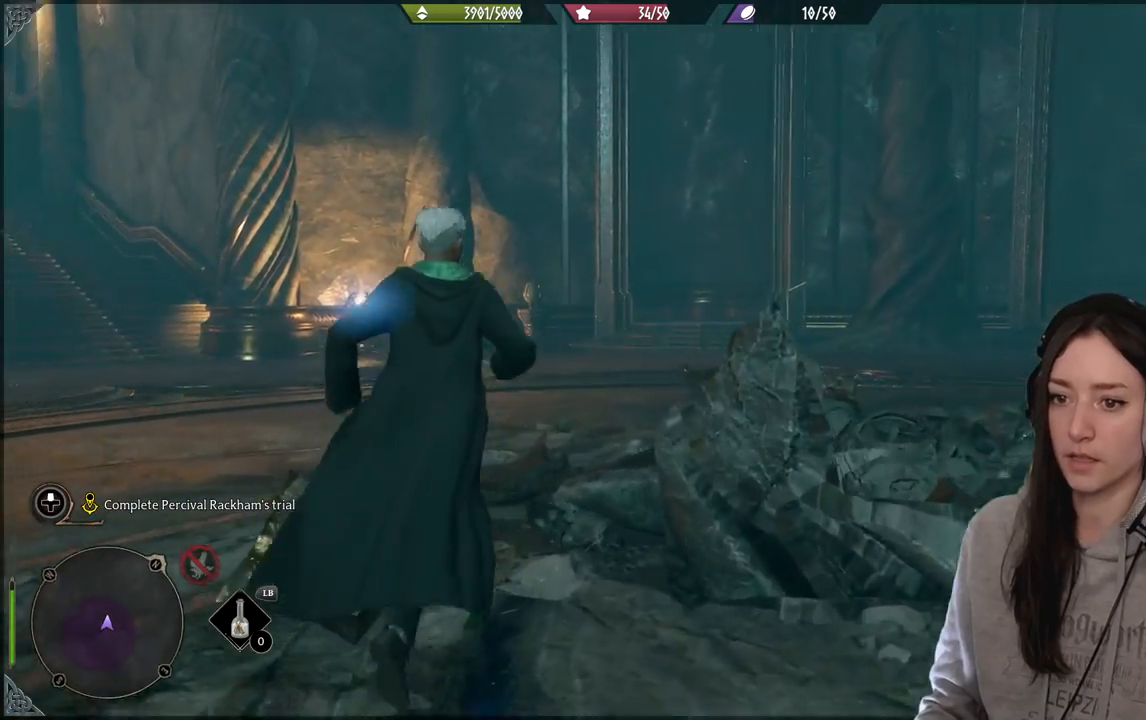
{"buttons": [], "left_stick": "up-right", "right_stick": "center"}
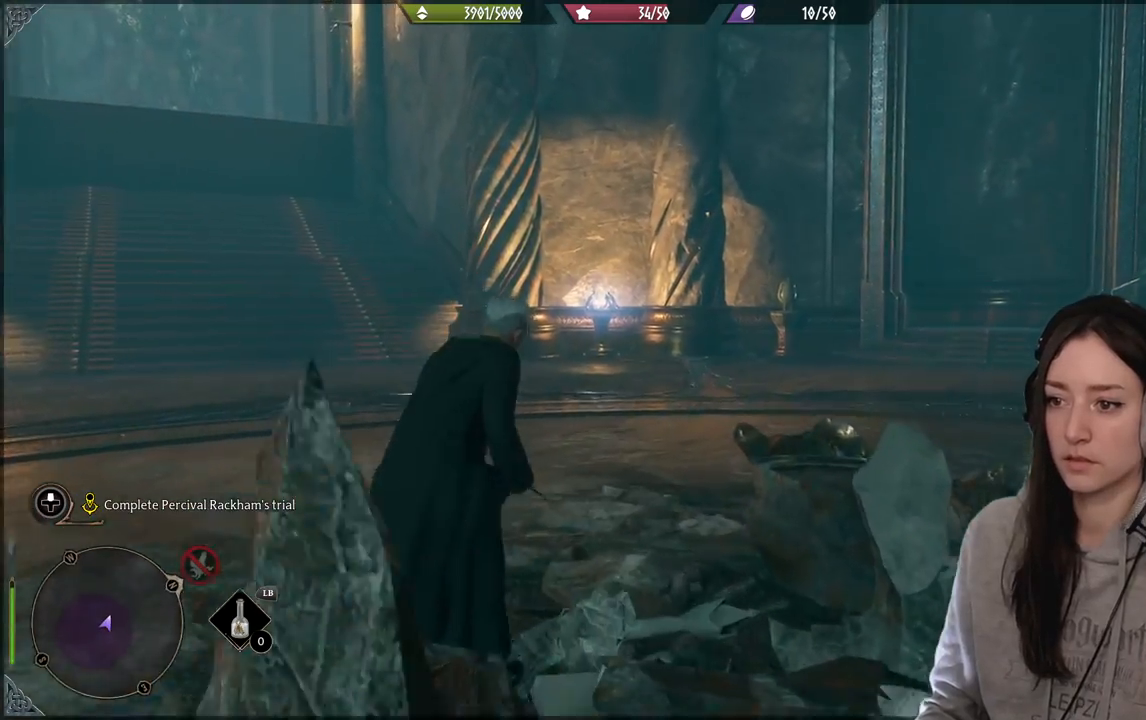
{"buttons": [], "left_stick": "up-right", "right_stick": "right", "events": [[33, "right_stick", "right"]]}
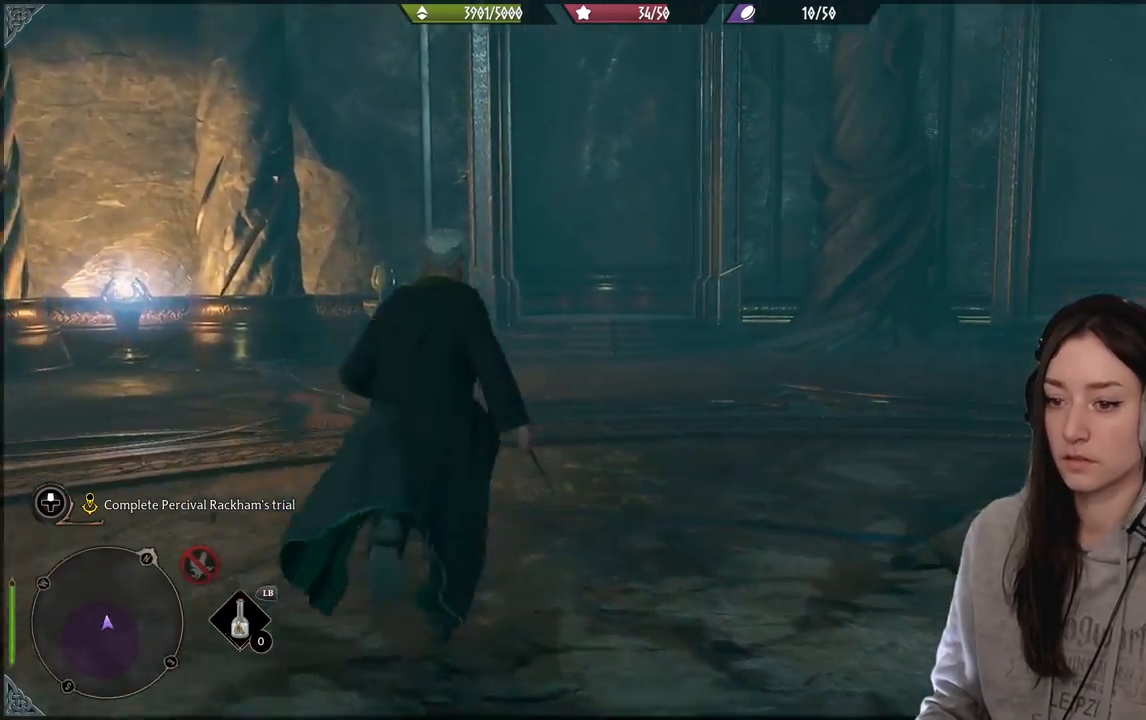
{"buttons": [], "left_stick": "up-left", "right_stick": "center", "events": [[33, "left_stick", "up"], [300, "left_stick", "up-left"], [300, "right_stick", "center"]]}
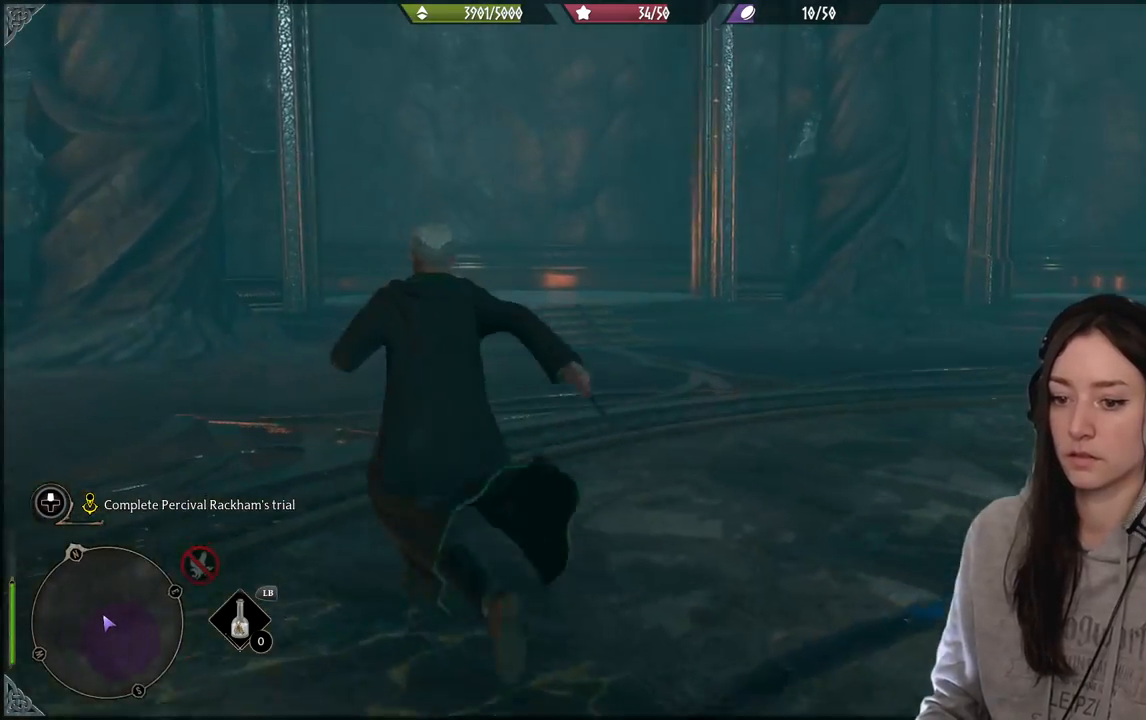
{"buttons": [], "left_stick": "up", "right_stick": "down-right", "events": [[350, "left_stick", "up"], [417, "right_stick", "down-right"]]}
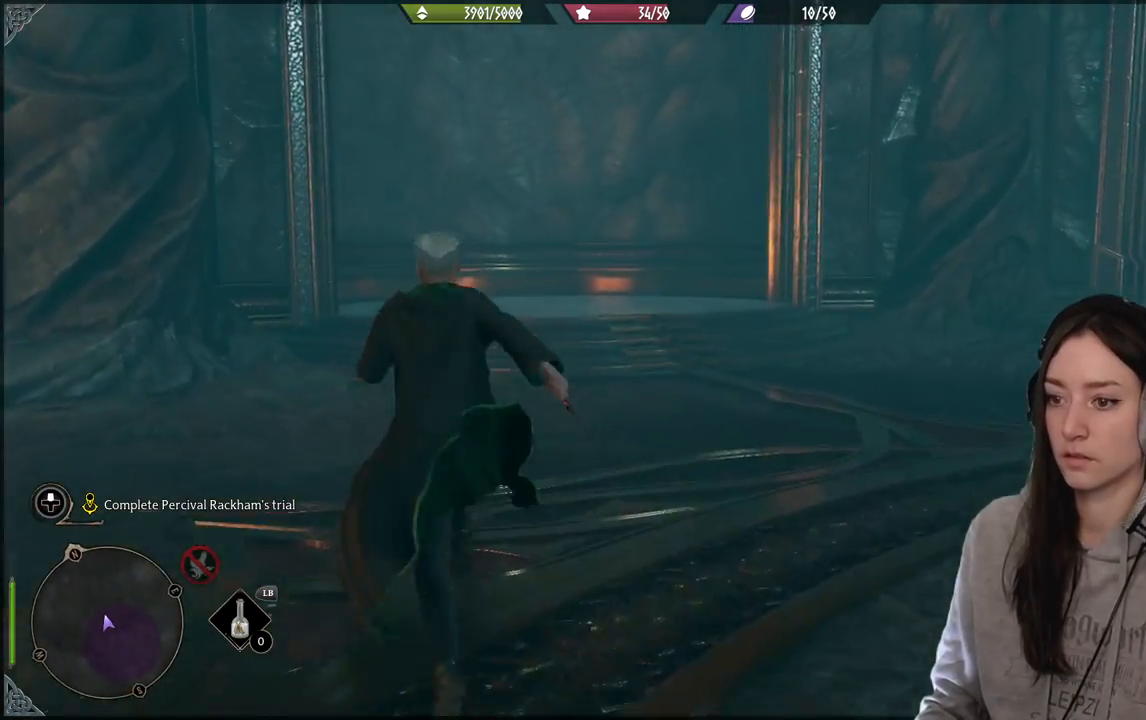
{"buttons": [], "left_stick": "right", "right_stick": "right", "events": [[300, "left_stick", "up-right"], [317, "right_stick", "right"], [433, "left_stick", "right"]]}
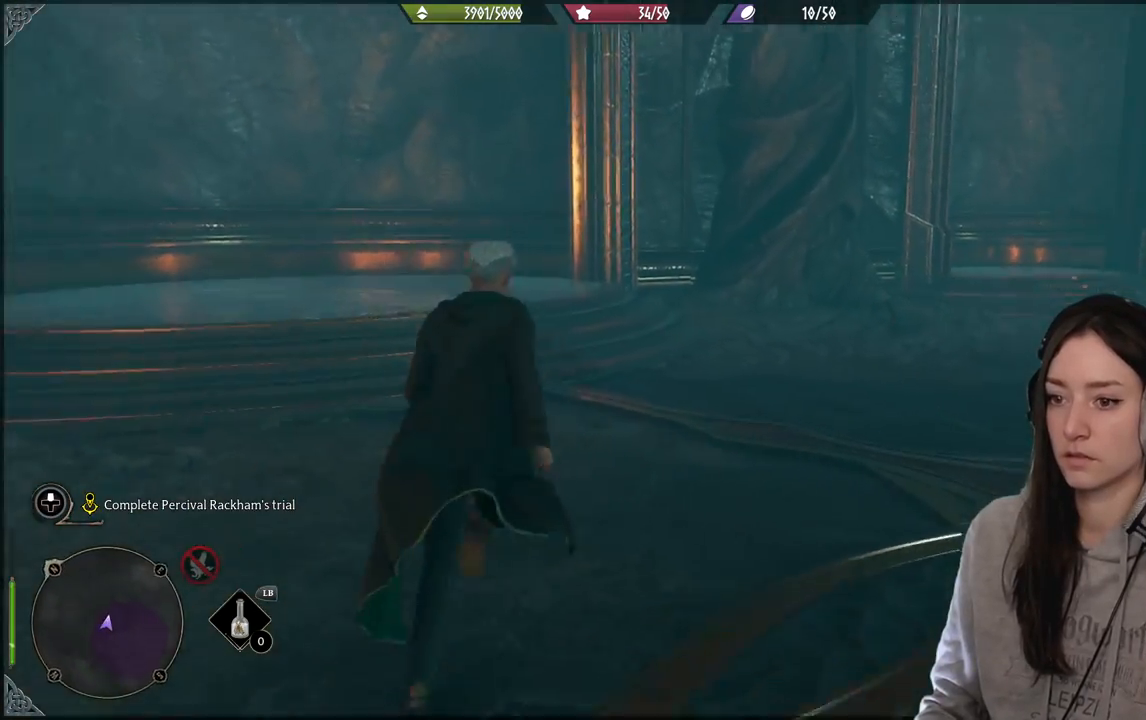
{"buttons": [], "left_stick": "up-right", "right_stick": "right", "events": [[233, "left_stick", "up-right"]]}